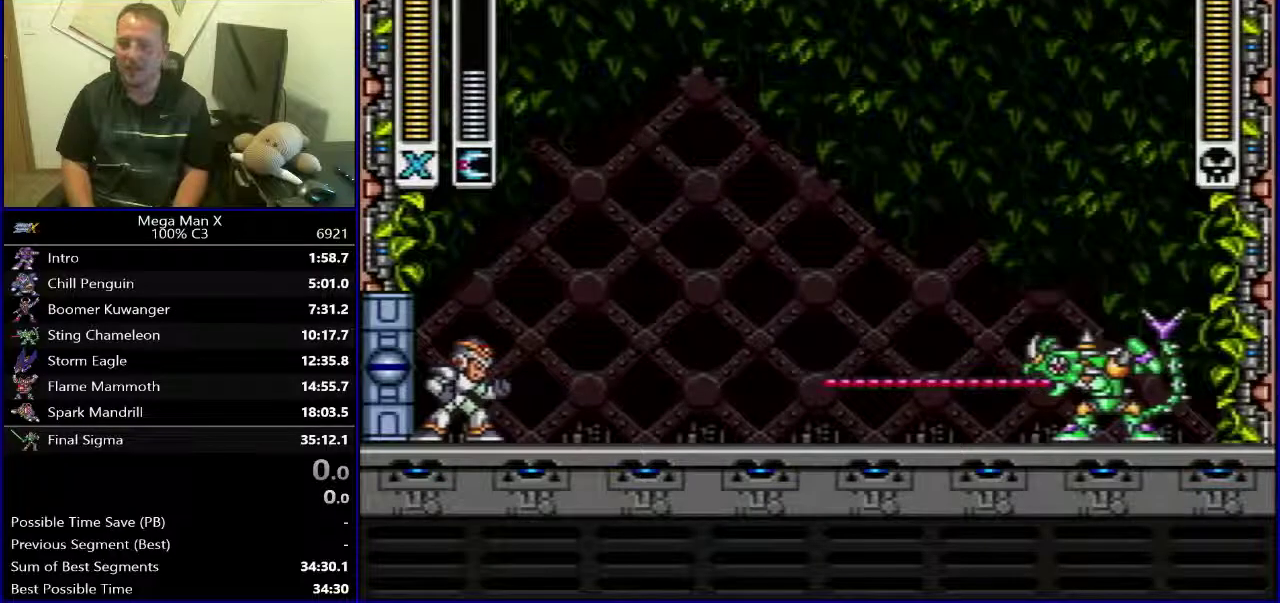
Gameplay with a controller (Nintendo layout); each line is a JSON object with the inputs held at the frame after it. "events" lists button and stick changes between this image and that frame as [ms after this image, input, new state], when the widget could be followed in between. Not read: L3 R1 R3.
{"buttons": ["B", "DPAD_LEFT"], "events": [[400, "B", "down"], [400, "DPAD_LEFT", "down"]]}
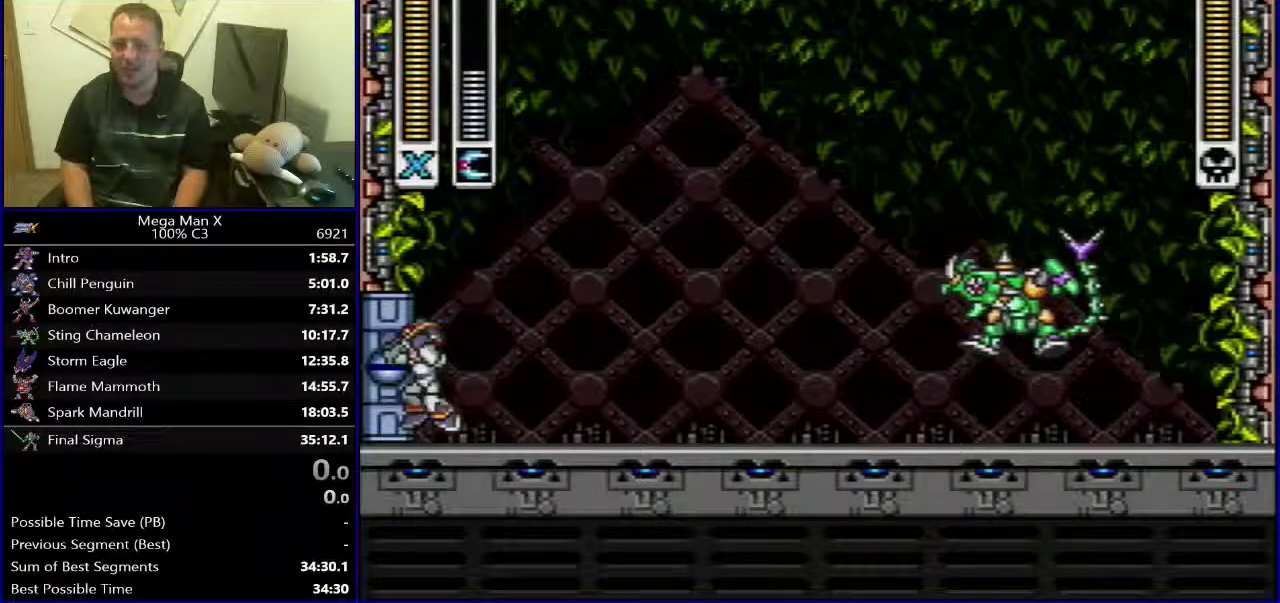
{"buttons": ["DPAD_LEFT"], "events": [[300, "DPAD_LEFT", "up"], [300, "DPAD_RIGHT", "down"], [417, "DPAD_RIGHT", "up"], [417, "Y", "down"], [450, "B", "up"], [467, "DPAD_LEFT", "down"], [500, "Y", "up"]]}
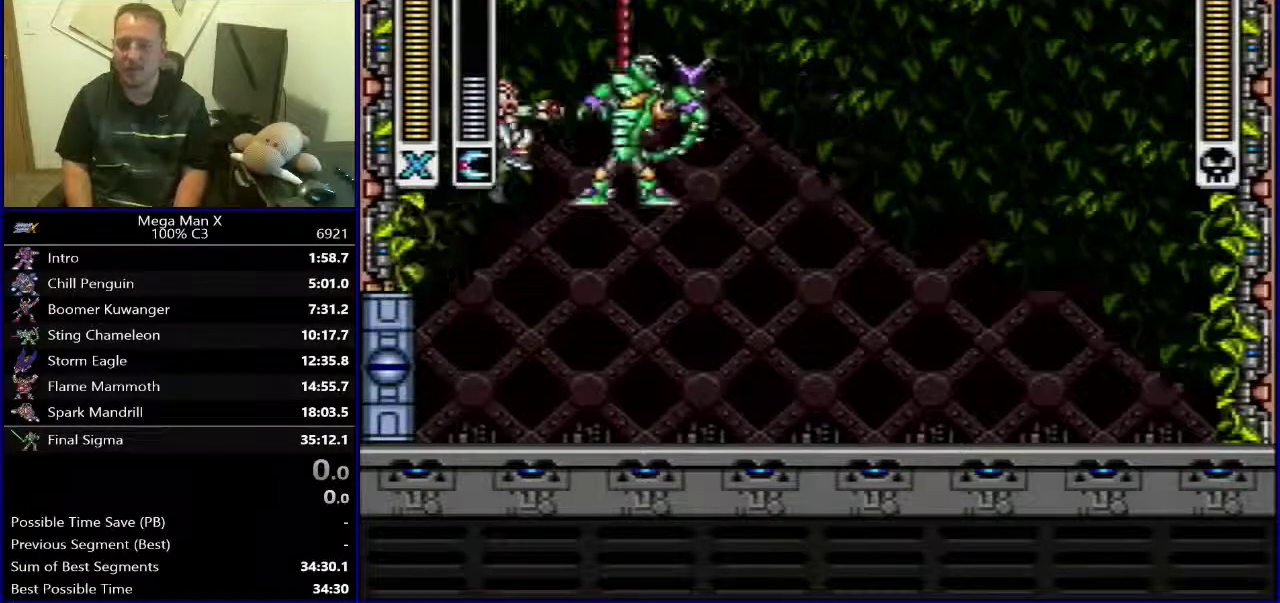
{"buttons": ["B", "DPAD_RIGHT"], "events": [[367, "B", "down"], [417, "DPAD_LEFT", "up"], [433, "DPAD_RIGHT", "down"]]}
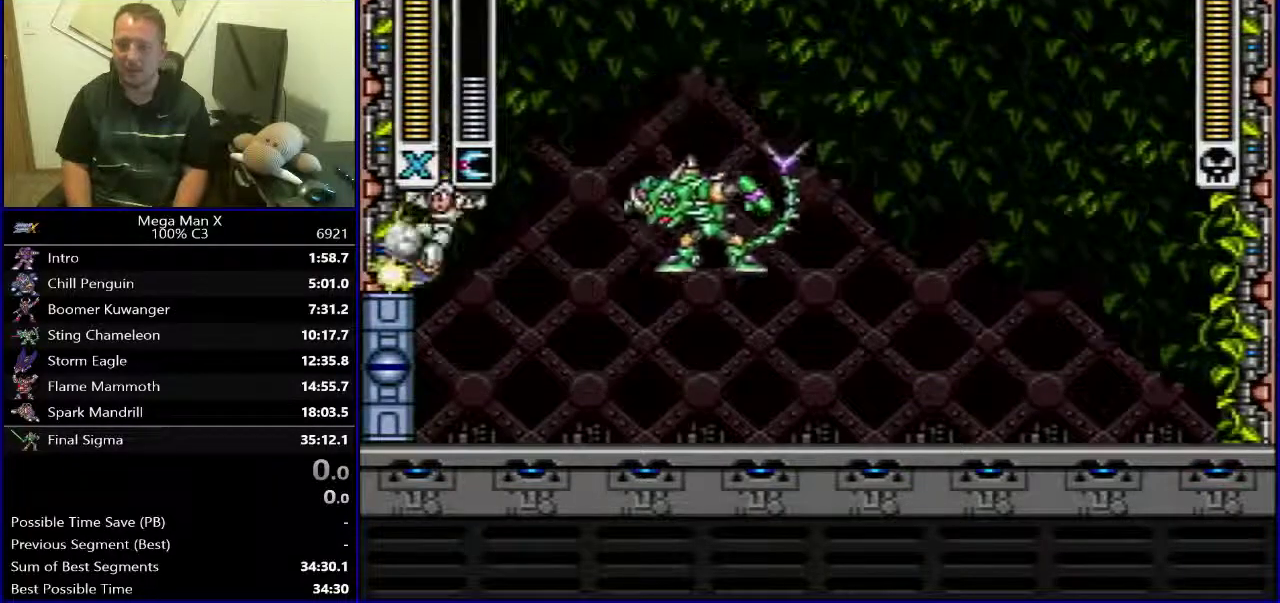
{"buttons": ["DPAD_RIGHT"], "events": [[200, "B", "up"], [300, "Y", "down"], [417, "Y", "up"]]}
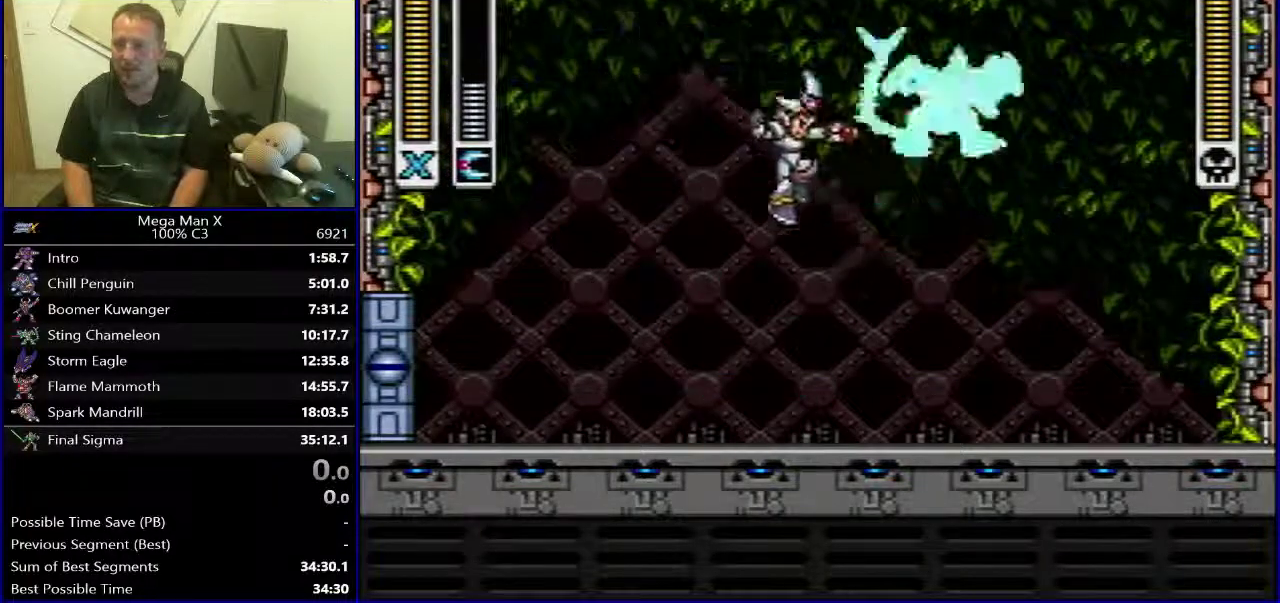
{"buttons": ["DPAD_LEFT"], "events": [[83, "DPAD_RIGHT", "up"], [150, "DPAD_LEFT", "down"], [367, "Y", "down"], [483, "Y", "up"]]}
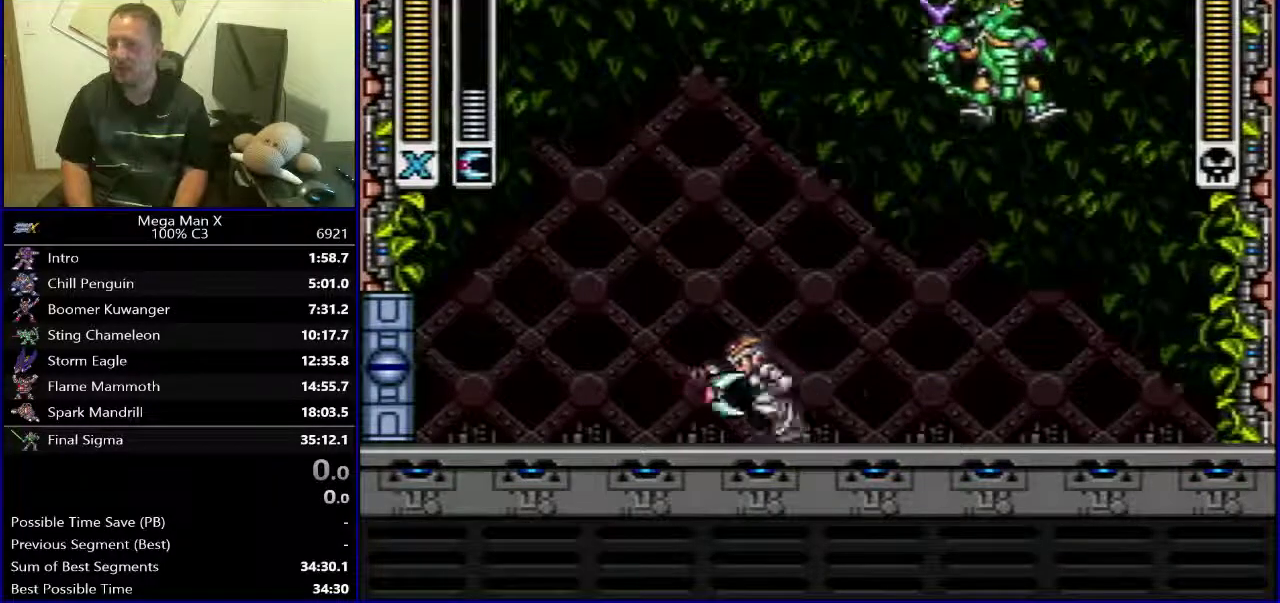
{"buttons": ["DPAD_RIGHT"], "events": [[133, "DPAD_LEFT", "up"], [367, "DPAD_RIGHT", "down"]]}
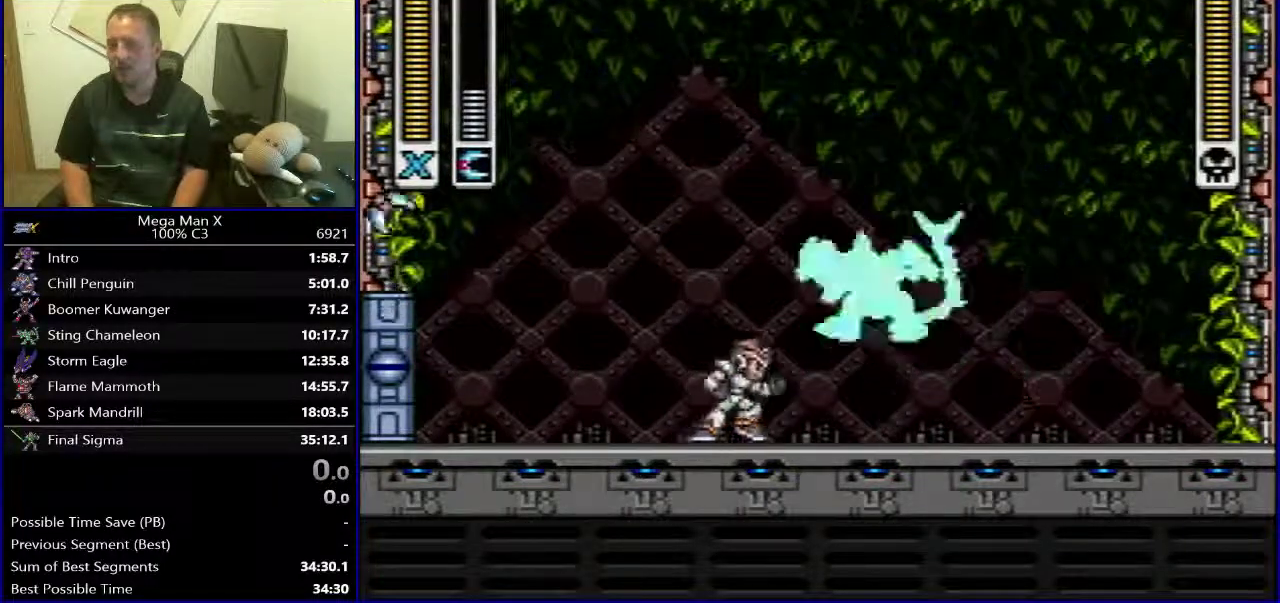
{"buttons": ["Y", "DPAD_RIGHT"], "events": [[367, "Y", "down"]]}
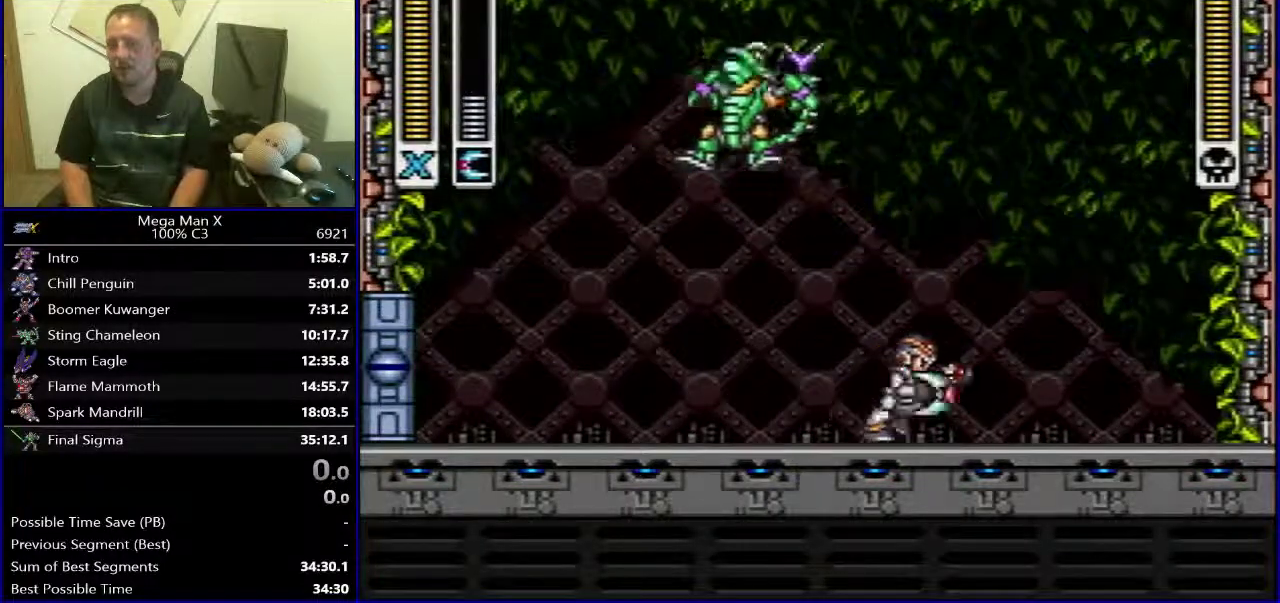
{"buttons": ["DPAD_LEFT"], "events": [[17, "Y", "up"], [267, "DPAD_RIGHT", "up"], [333, "DPAD_LEFT", "down"]]}
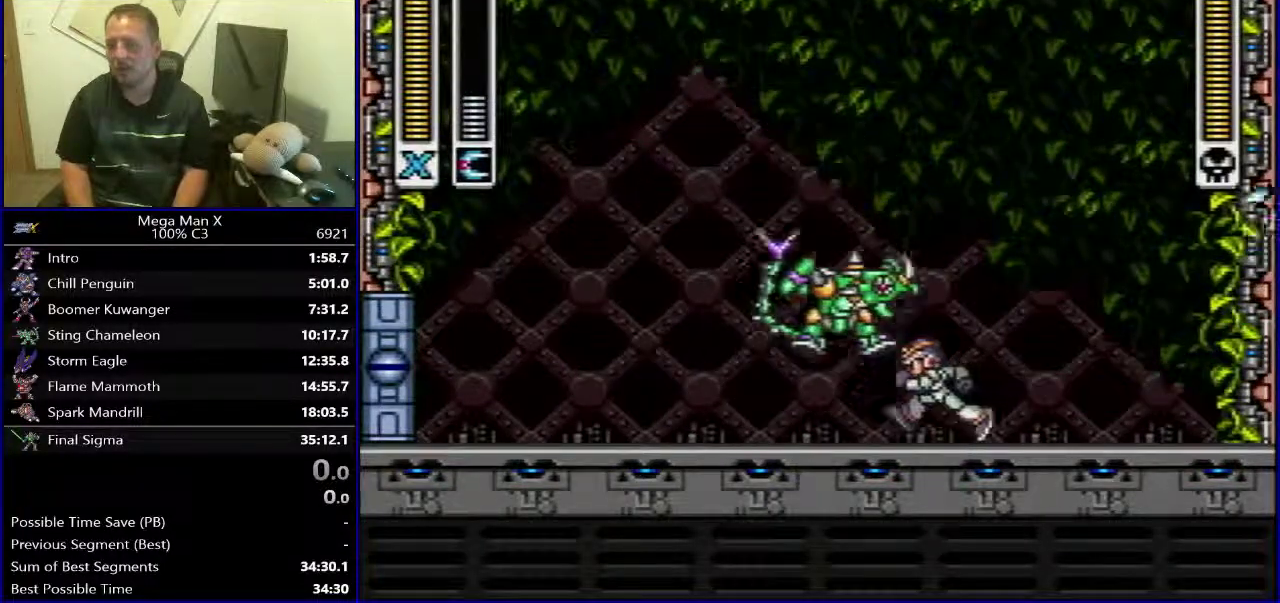
{"buttons": ["Y", "DPAD_LEFT"], "events": [[433, "Y", "down"]]}
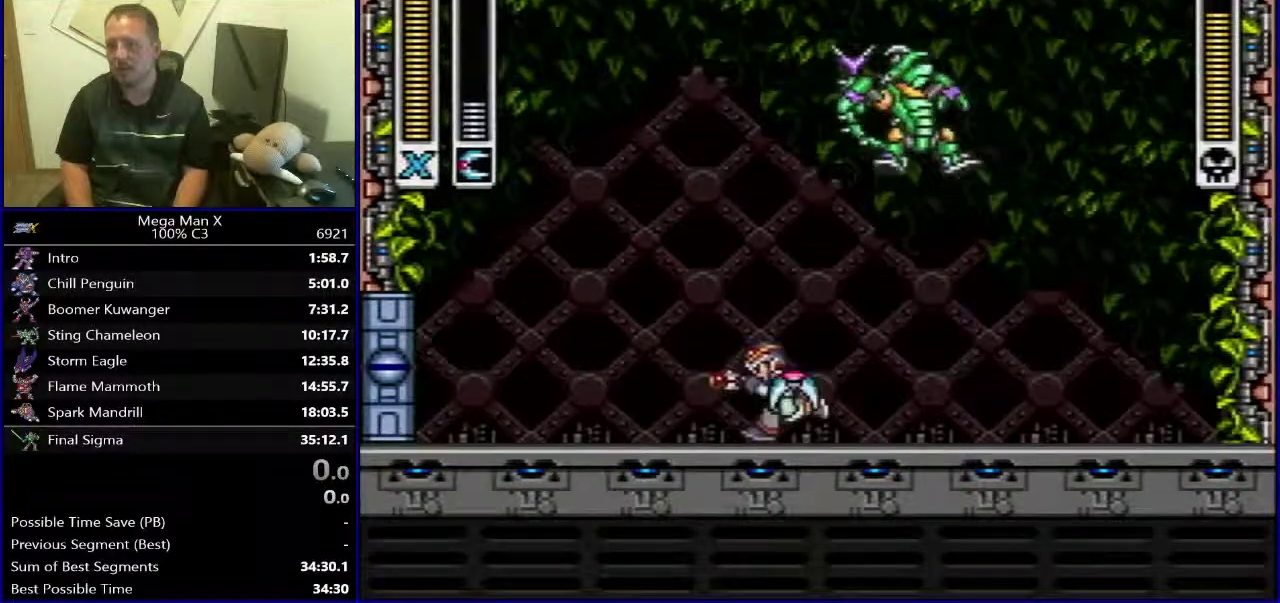
{"buttons": ["DPAD_RIGHT"], "events": [[67, "Y", "up"], [183, "DPAD_LEFT", "up"], [400, "DPAD_RIGHT", "down"]]}
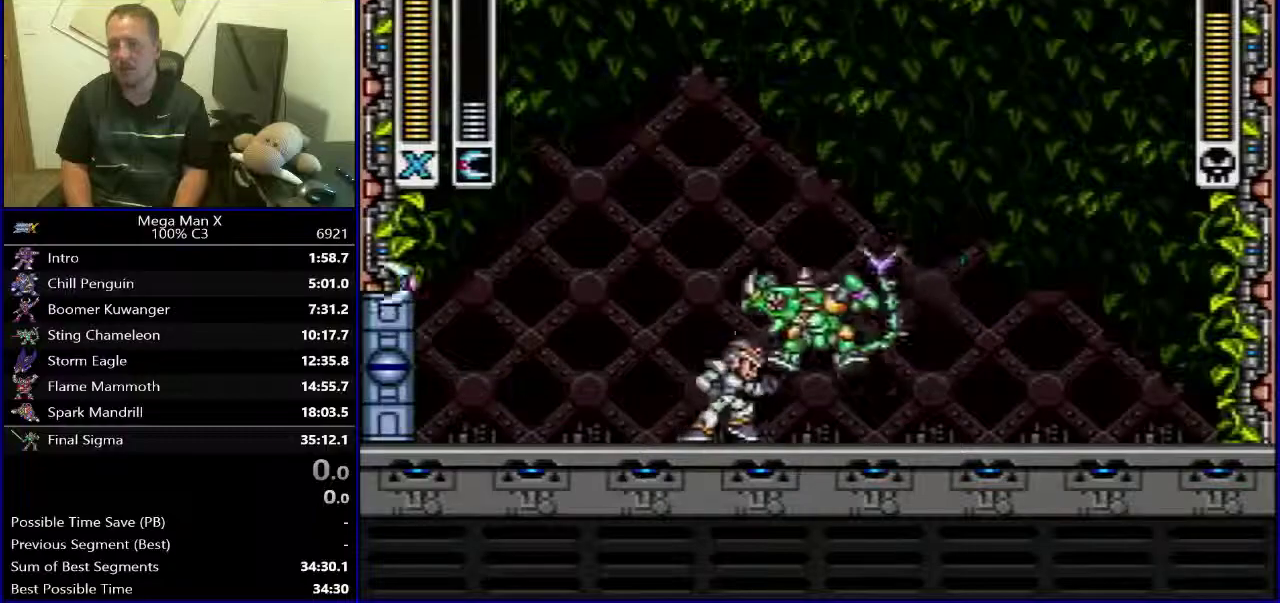
{"buttons": ["Y", "DPAD_RIGHT"], "events": [[433, "Y", "down"]]}
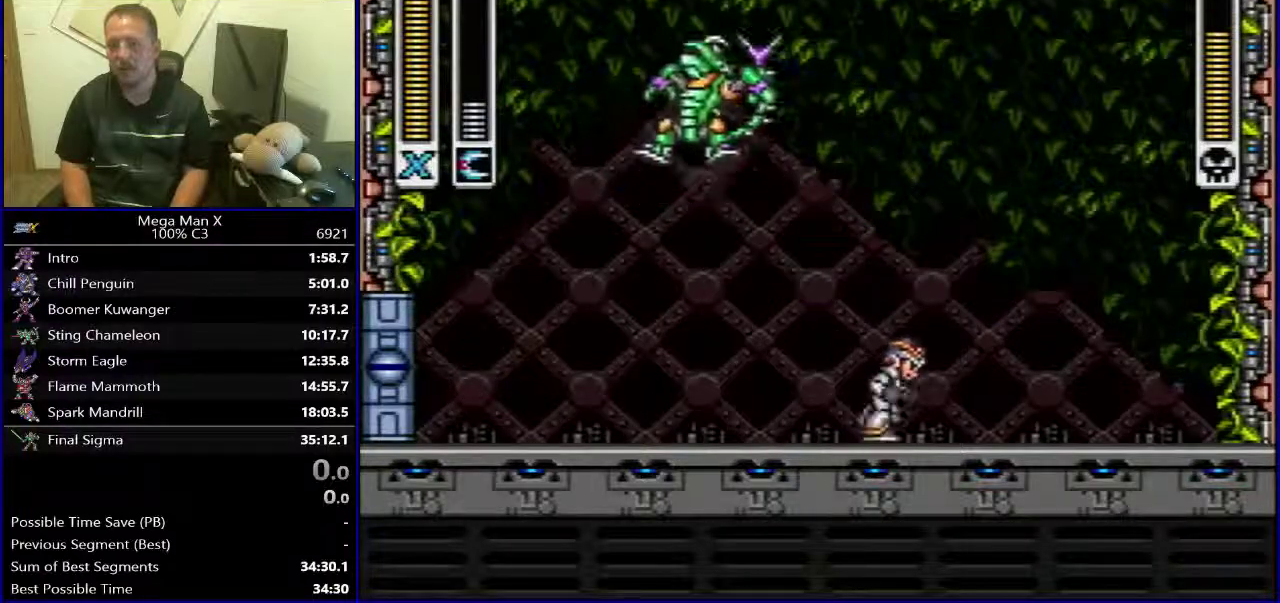
{"buttons": ["DPAD_LEFT"], "events": [[83, "Y", "up"], [283, "DPAD_RIGHT", "up"], [367, "DPAD_LEFT", "down"]]}
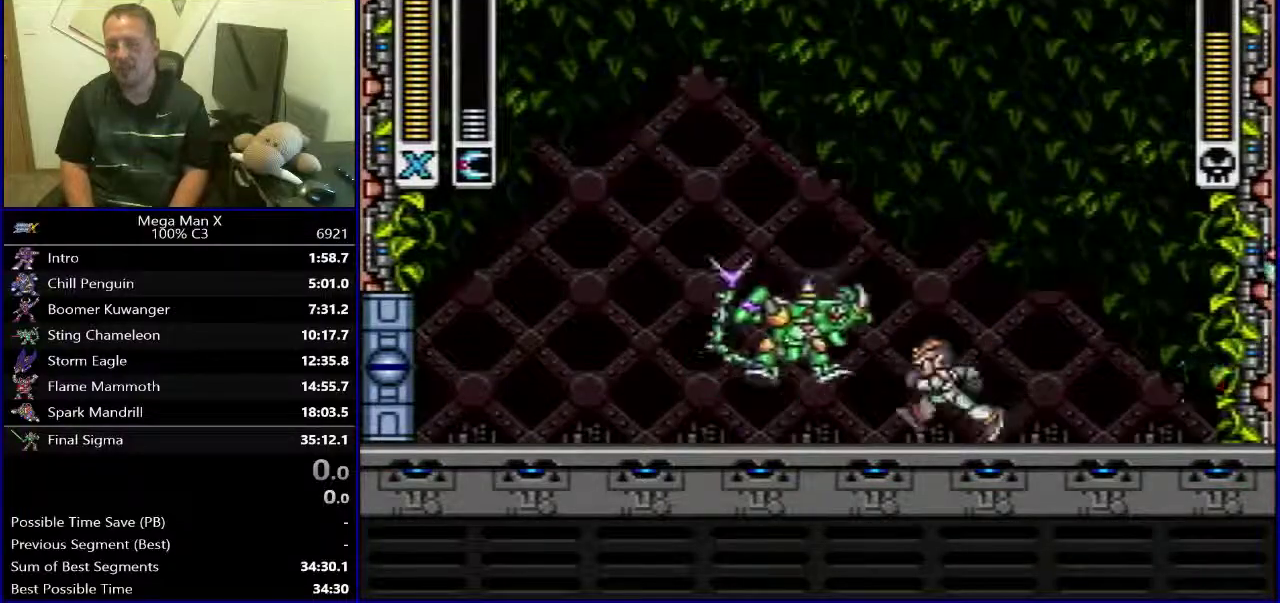
{"buttons": ["Y", "DPAD_LEFT"], "events": [[483, "Y", "down"]]}
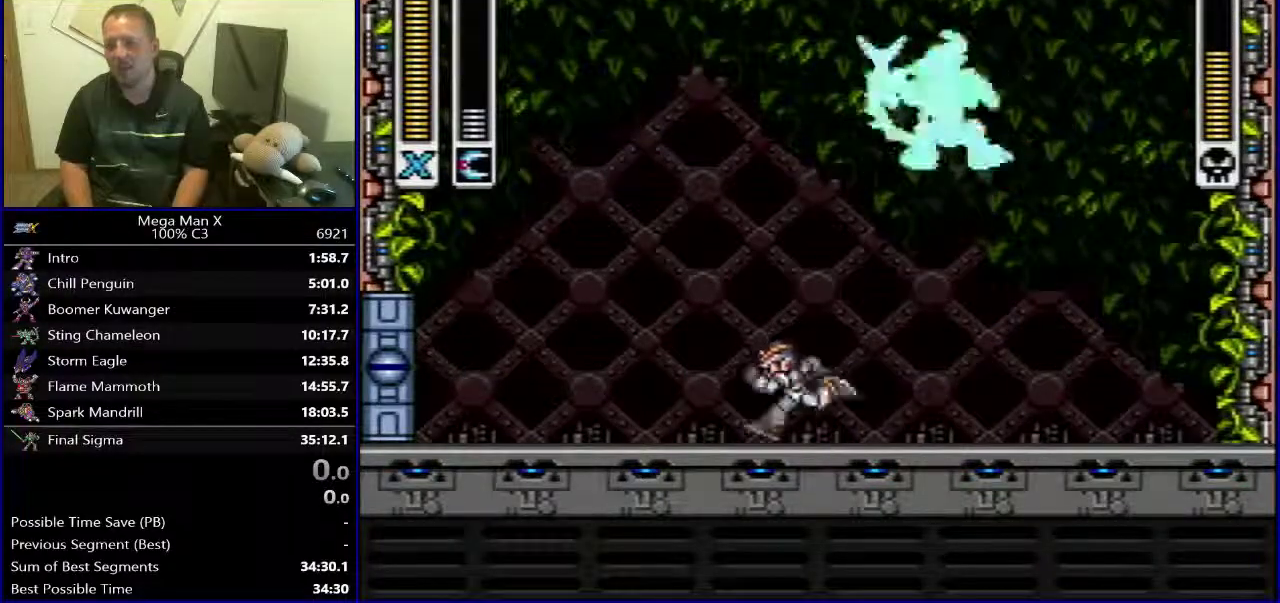
{"buttons": [], "events": [[133, "Y", "up"], [350, "DPAD_LEFT", "up"]]}
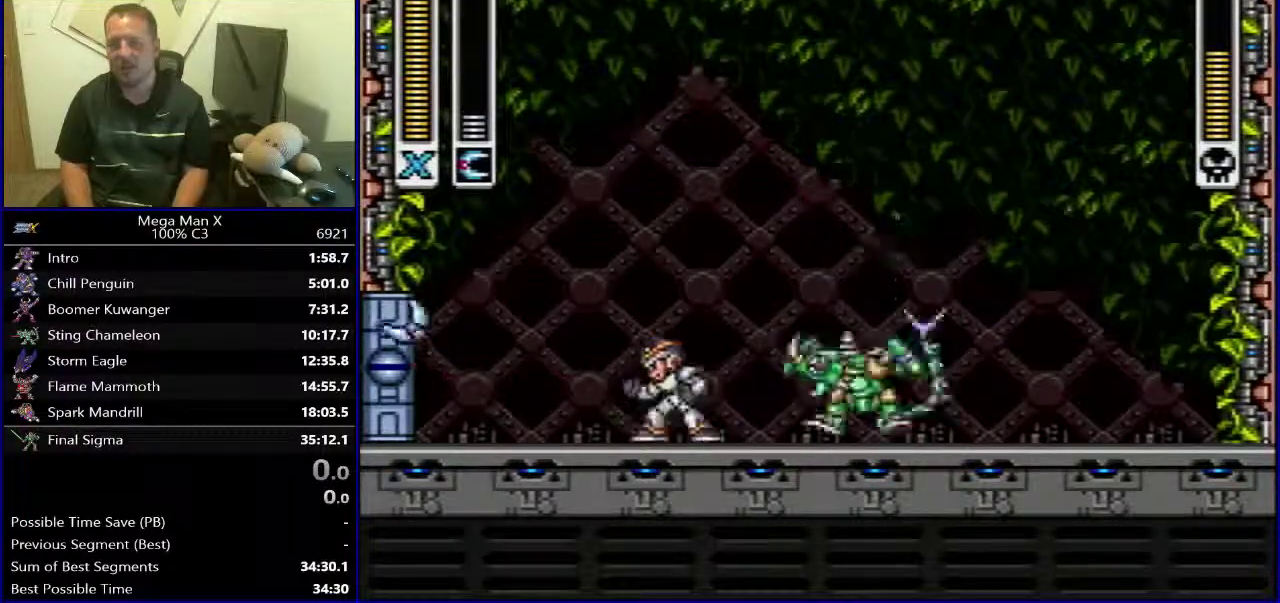
{"buttons": ["DPAD_RIGHT"], "events": [[67, "DPAD_RIGHT", "down"]]}
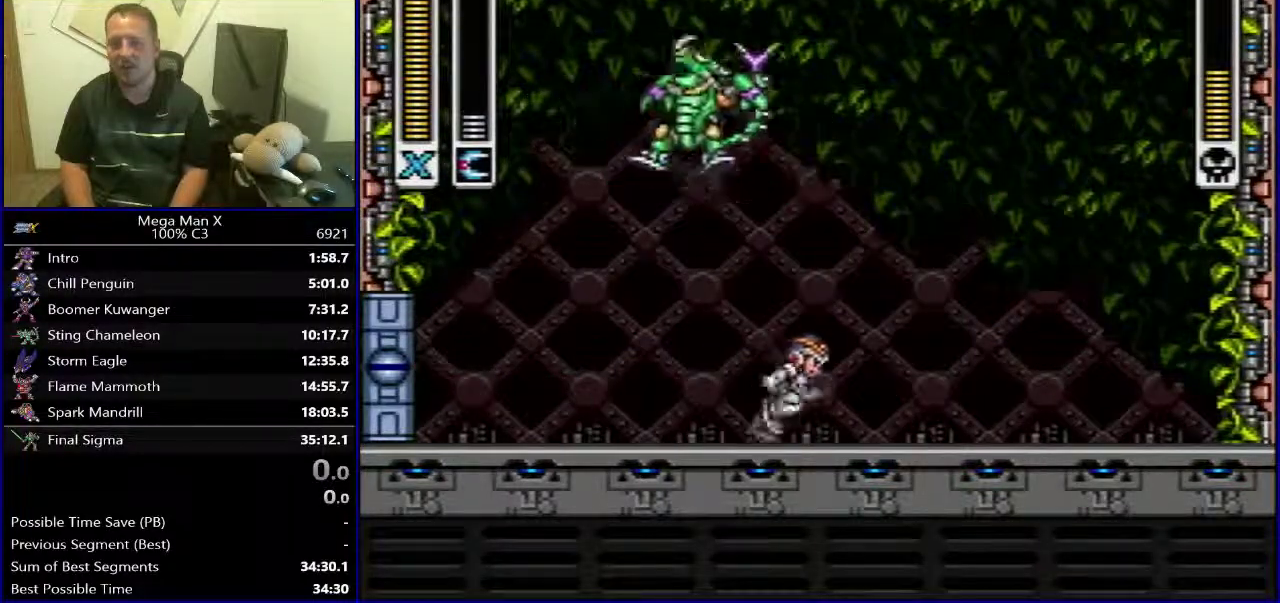
{"buttons": [], "events": [[400, "DPAD_RIGHT", "up"]]}
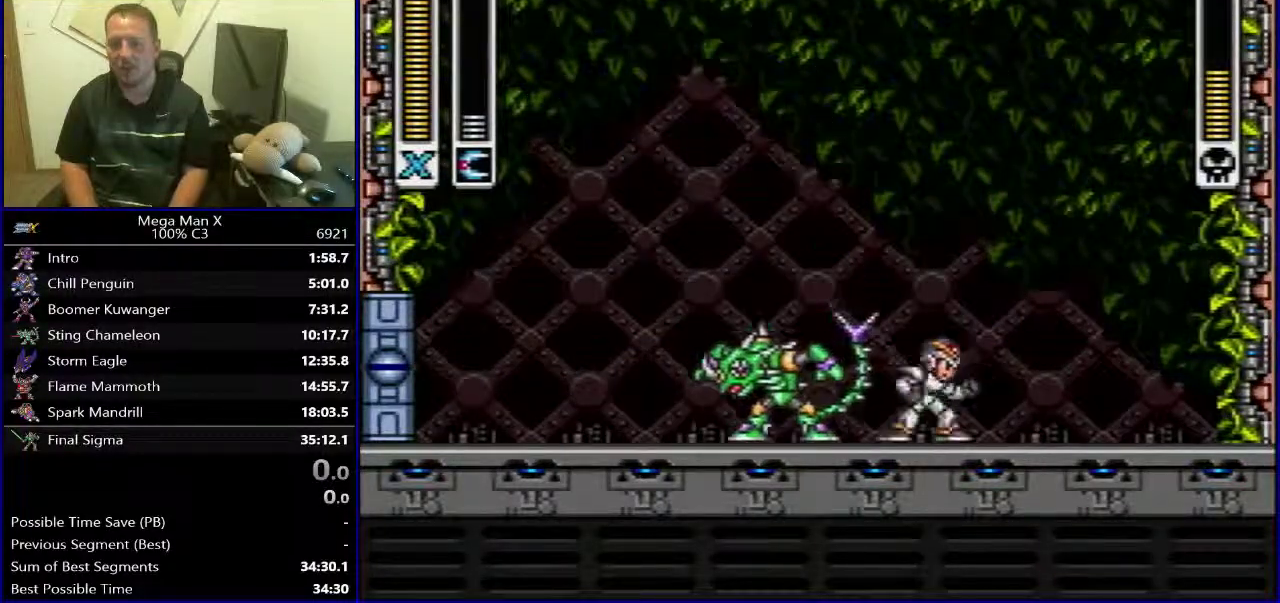
{"buttons": ["DPAD_LEFT"], "events": [[117, "DPAD_LEFT", "down"]]}
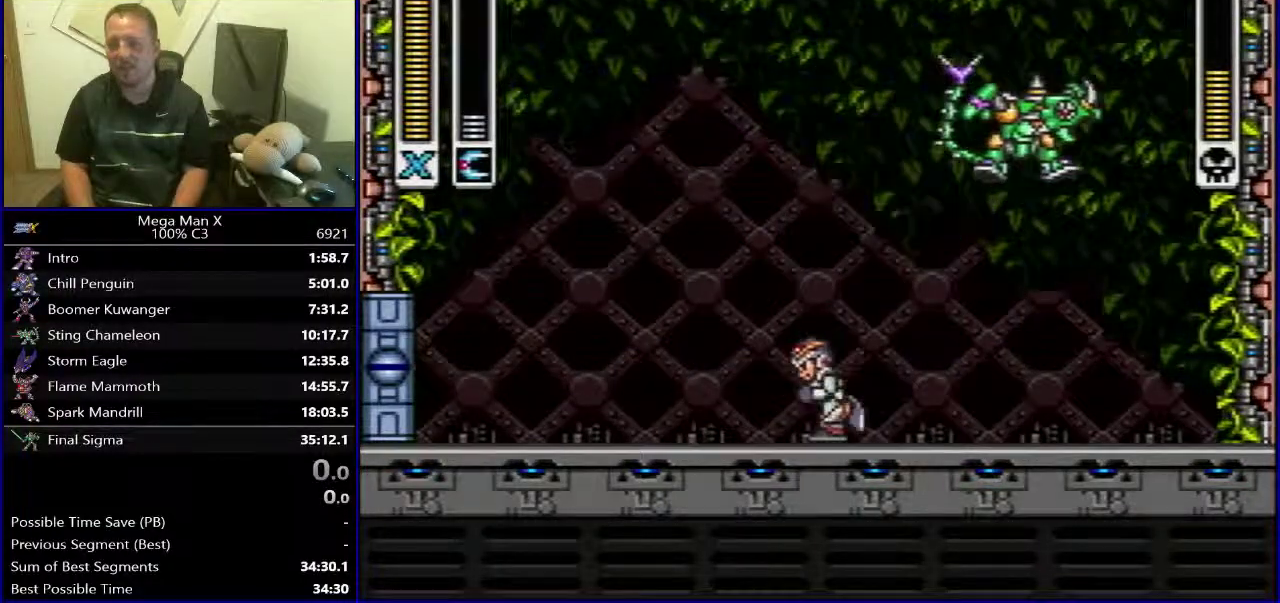
{"buttons": [], "events": [[100, "DPAD_LEFT", "up"], [133, "DPAD_RIGHT", "down"], [233, "DPAD_RIGHT", "up"]]}
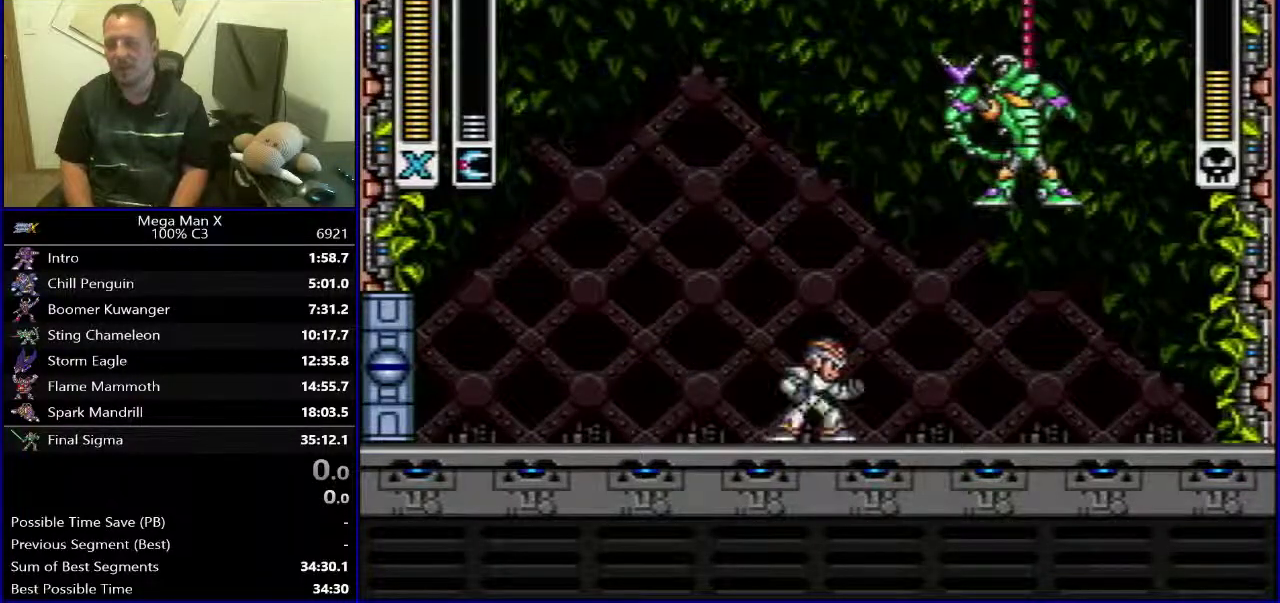
{"buttons": [], "events": []}
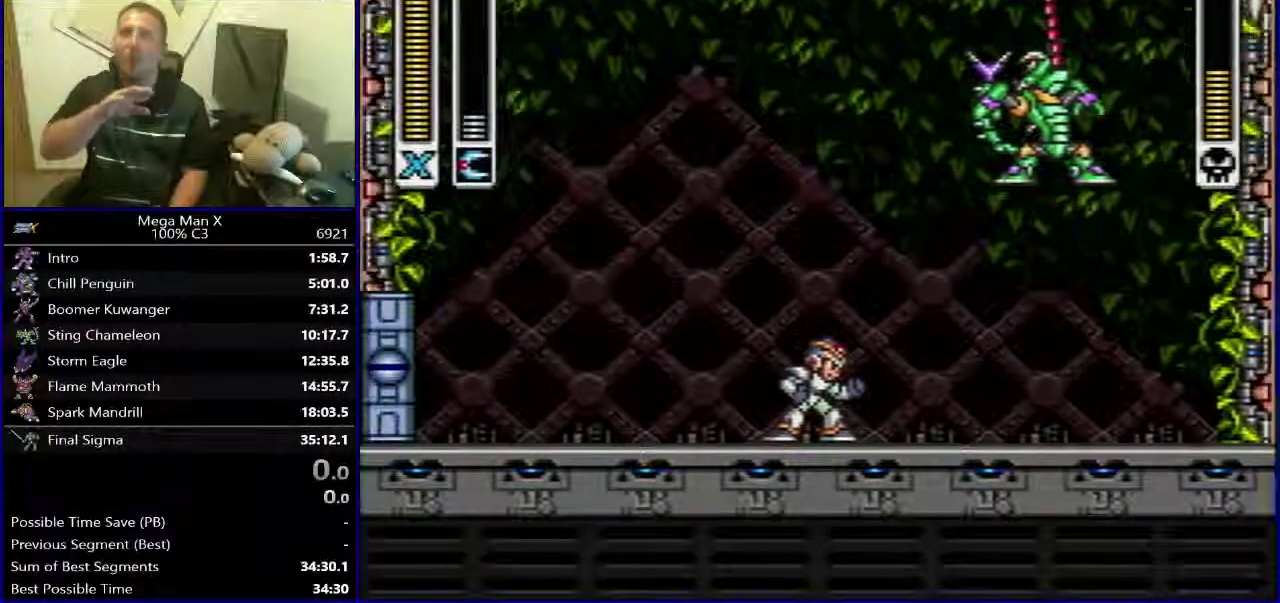
{"buttons": [], "events": []}
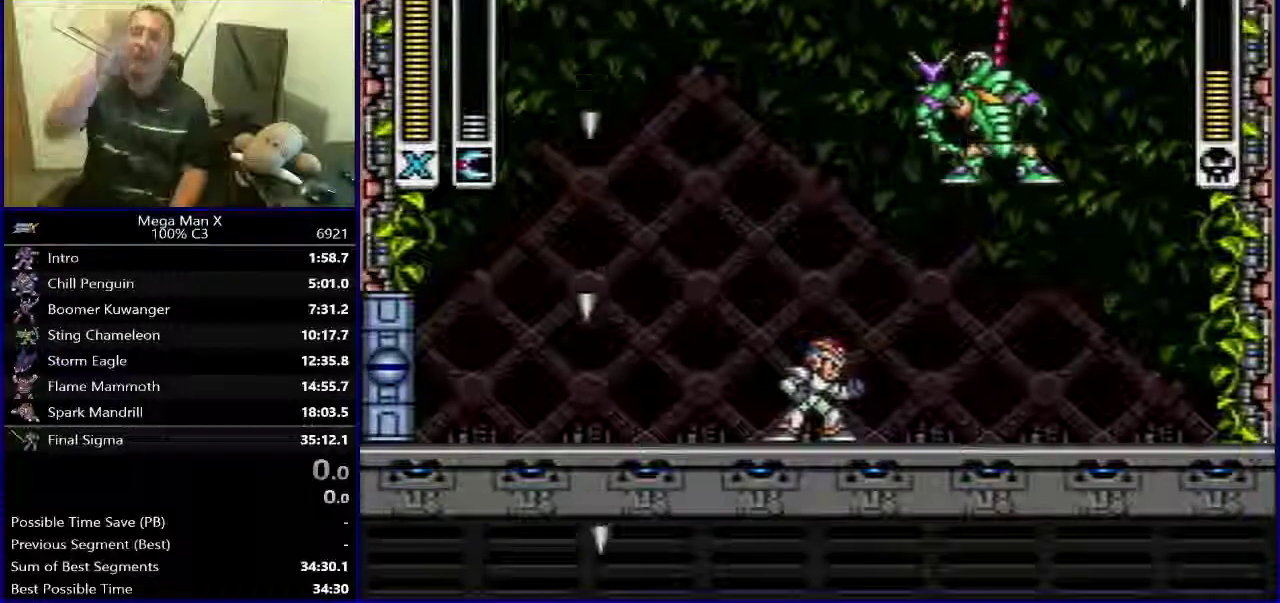
{"buttons": [], "events": [[83, "DPAD_RIGHT", "down"], [183, "DPAD_RIGHT", "up"], [267, "DPAD_LEFT", "down"], [500, "DPAD_LEFT", "up"]]}
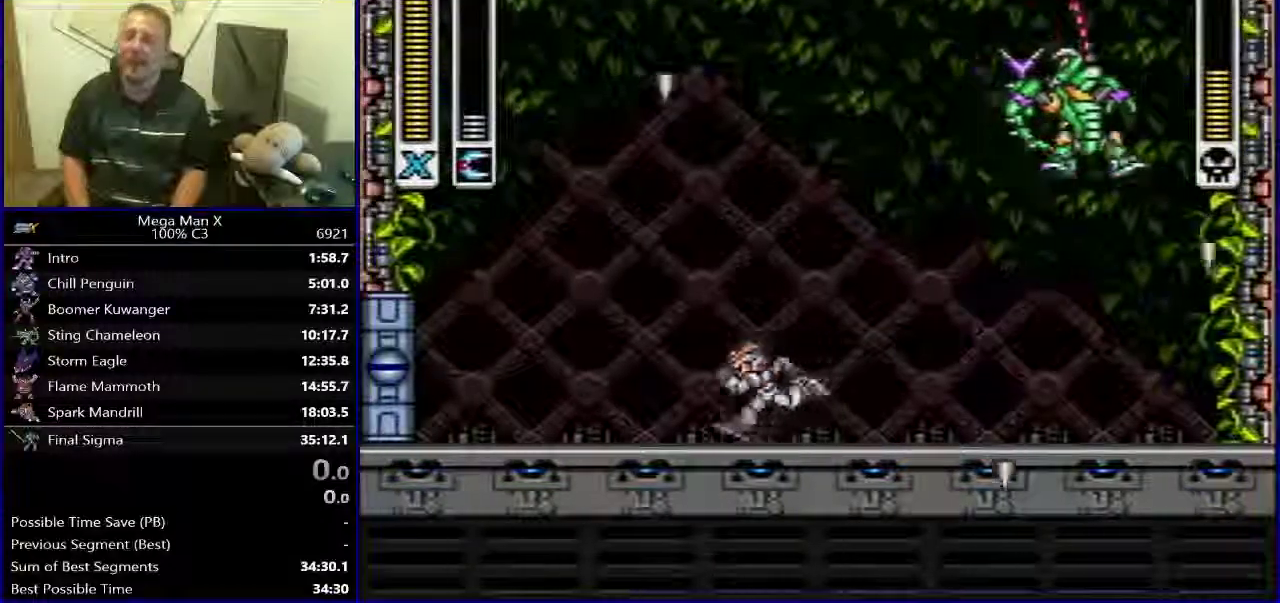
{"buttons": [], "events": [[17, "DPAD_RIGHT", "down"], [167, "DPAD_RIGHT", "up"], [400, "DPAD_RIGHT", "down"], [500, "DPAD_RIGHT", "up"]]}
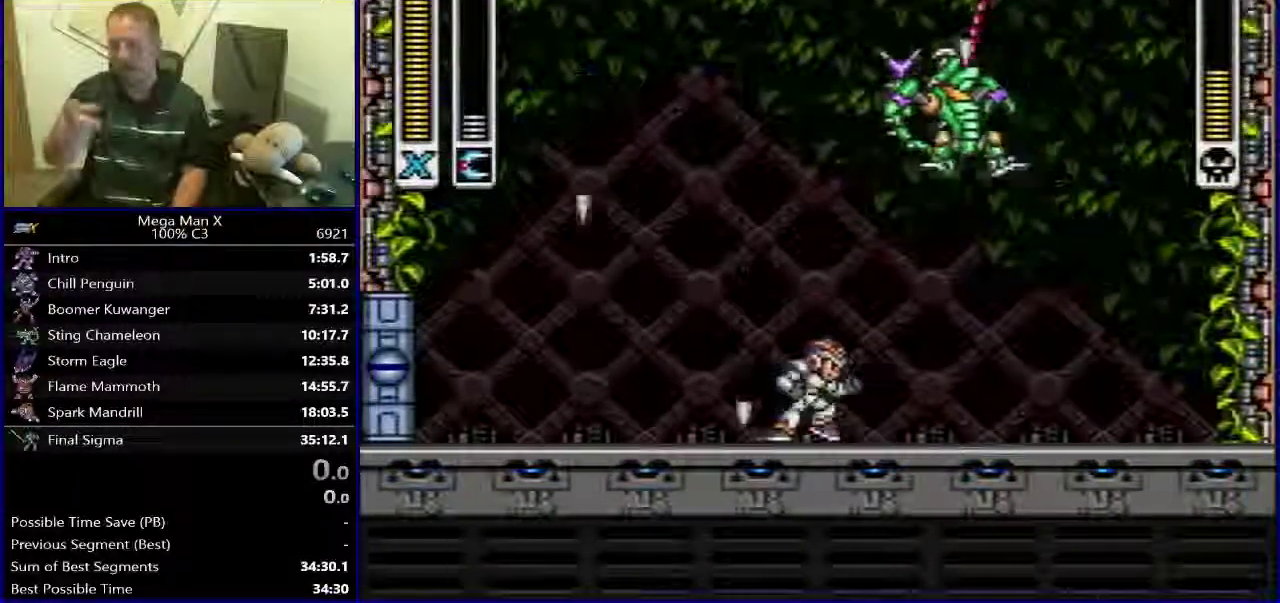
{"buttons": ["DPAD_RIGHT"], "events": [[117, "DPAD_LEFT", "down"], [400, "DPAD_LEFT", "up"], [417, "DPAD_RIGHT", "down"]]}
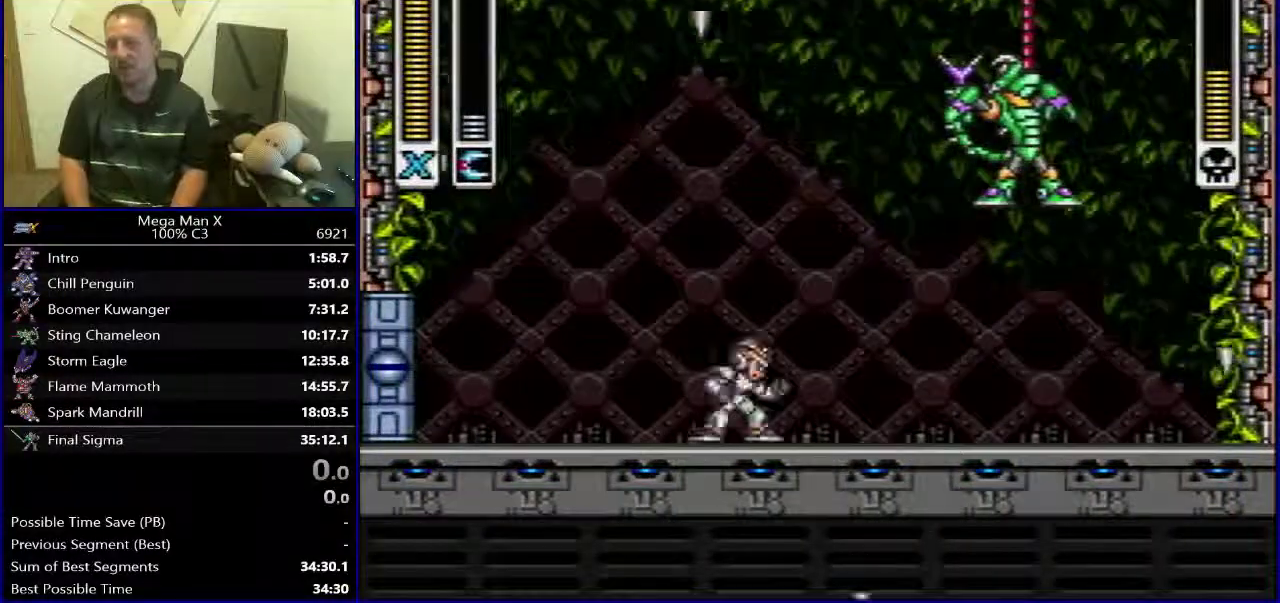
{"buttons": [], "events": [[50, "Y", "down"], [83, "DPAD_RIGHT", "up"], [167, "Y", "up"], [183, "DPAD_RIGHT", "down"], [333, "DPAD_RIGHT", "up"]]}
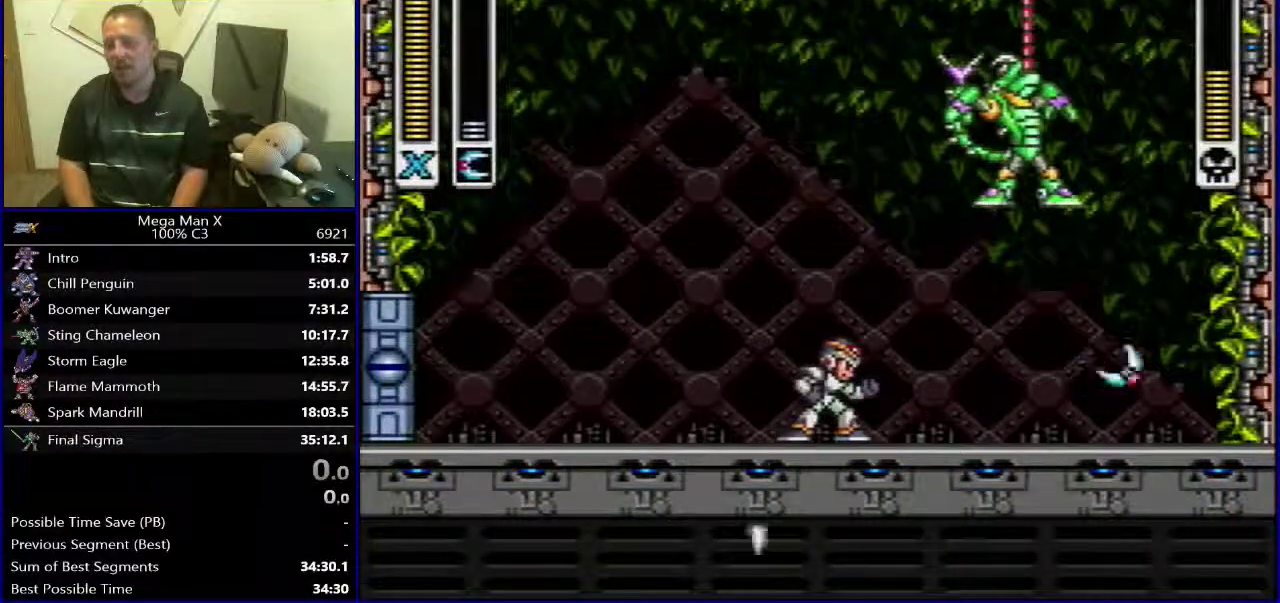
{"buttons": [], "events": []}
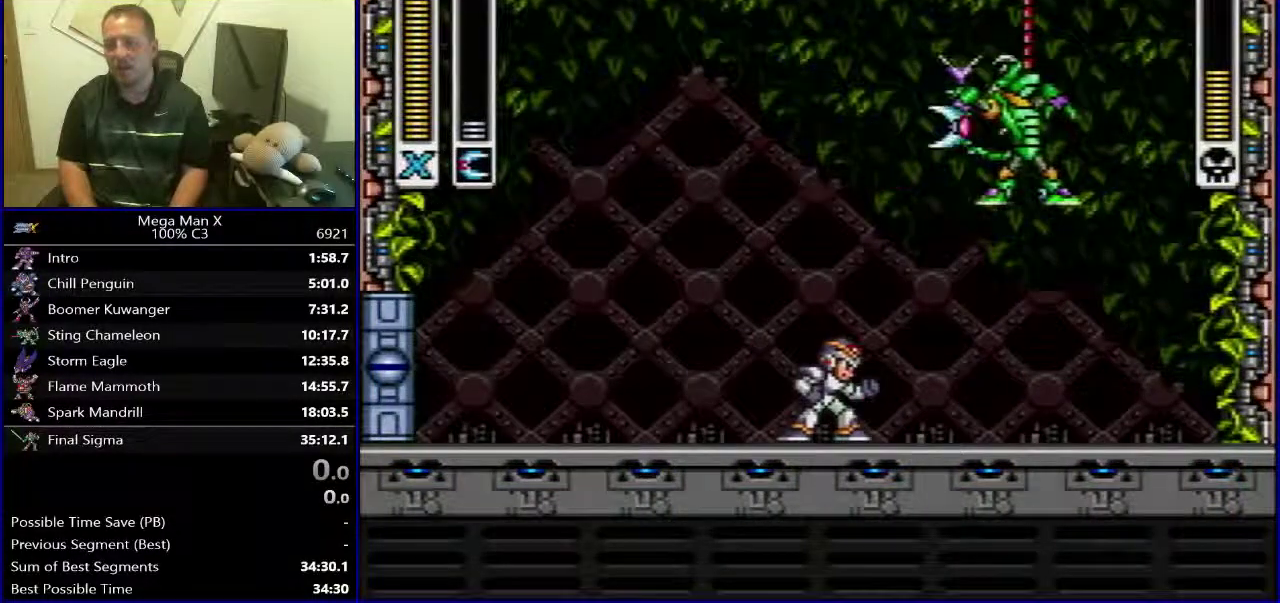
{"buttons": [], "events": [[200, "DPAD_RIGHT", "down"], [500, "DPAD_RIGHT", "up"]]}
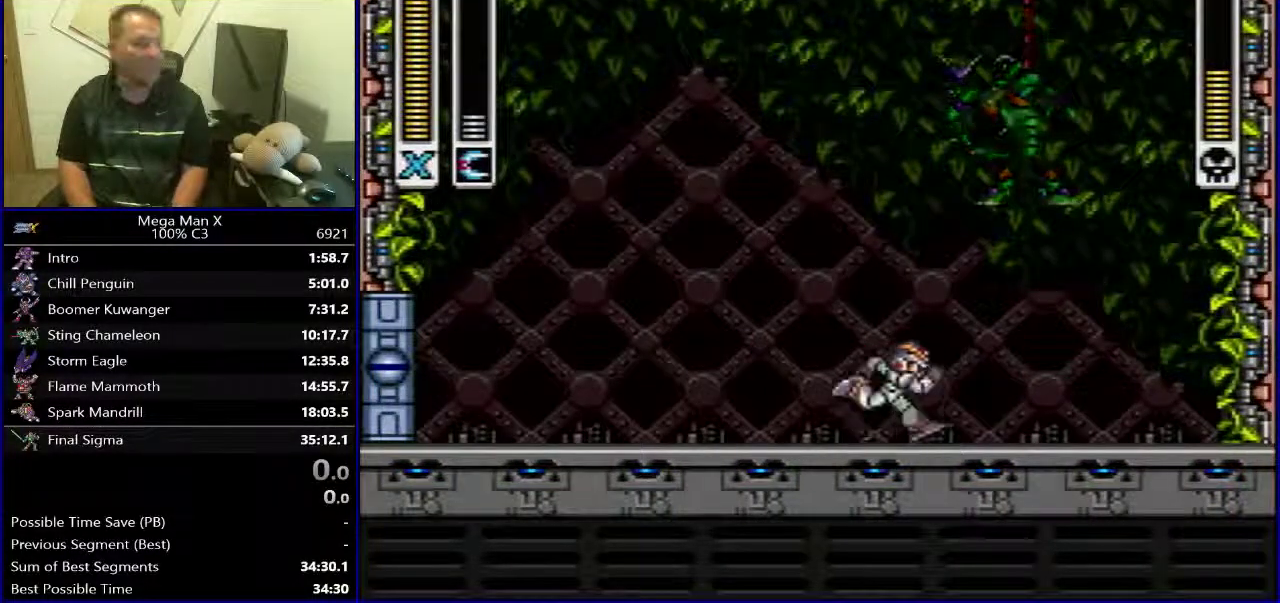
{"buttons": [], "events": []}